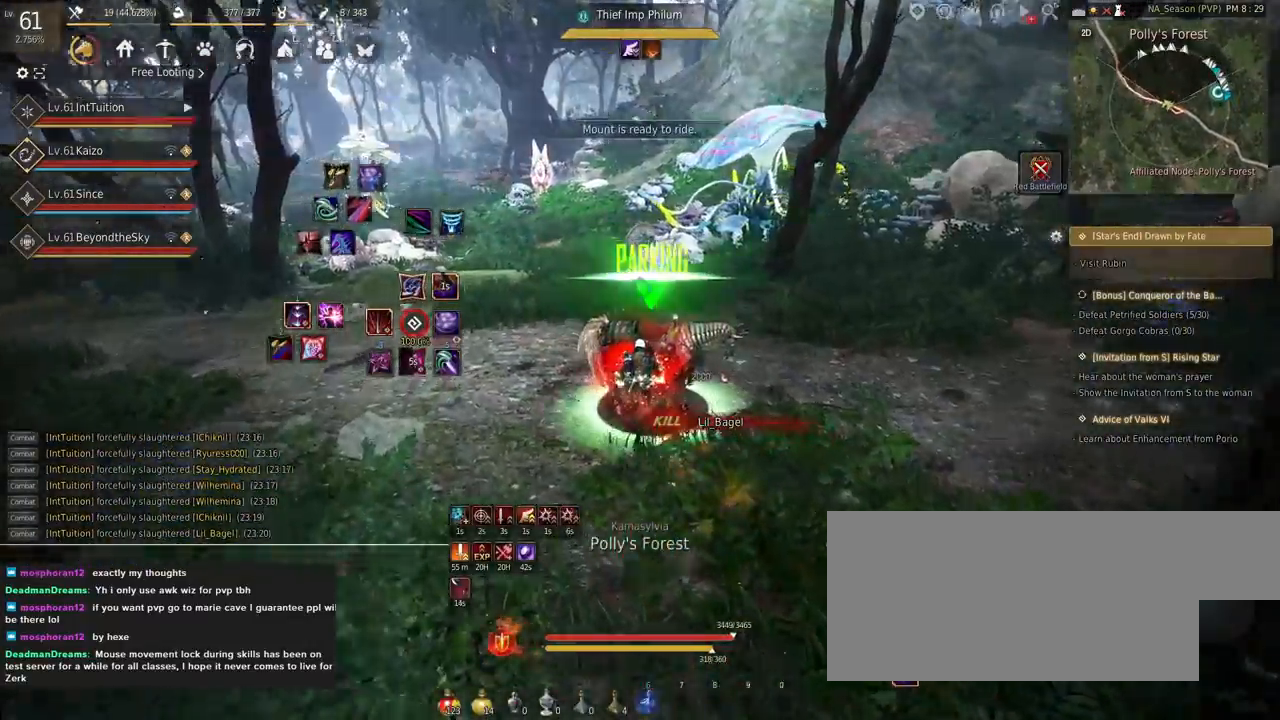
Gameplay with keyboard and mouse; each line is a JSON object with the keys and mouse buttons held at the frame after it. "events" lists presses ("down") and releases ("up") of "a", "d", "e", "f", "q", "r", "s", "shift", "space", "tab", "w" and "mouse_left" between this image and that frame as [ms after this image, input, new state], when the widget could be followed in between. "mouse_left" = the "left" button of the "mouse" list. No other keys are recorded. Mouse movement is not recorded.
{"keys": ["shift", "w"], "mouse": [], "events": [[467, "shift", "down"]]}
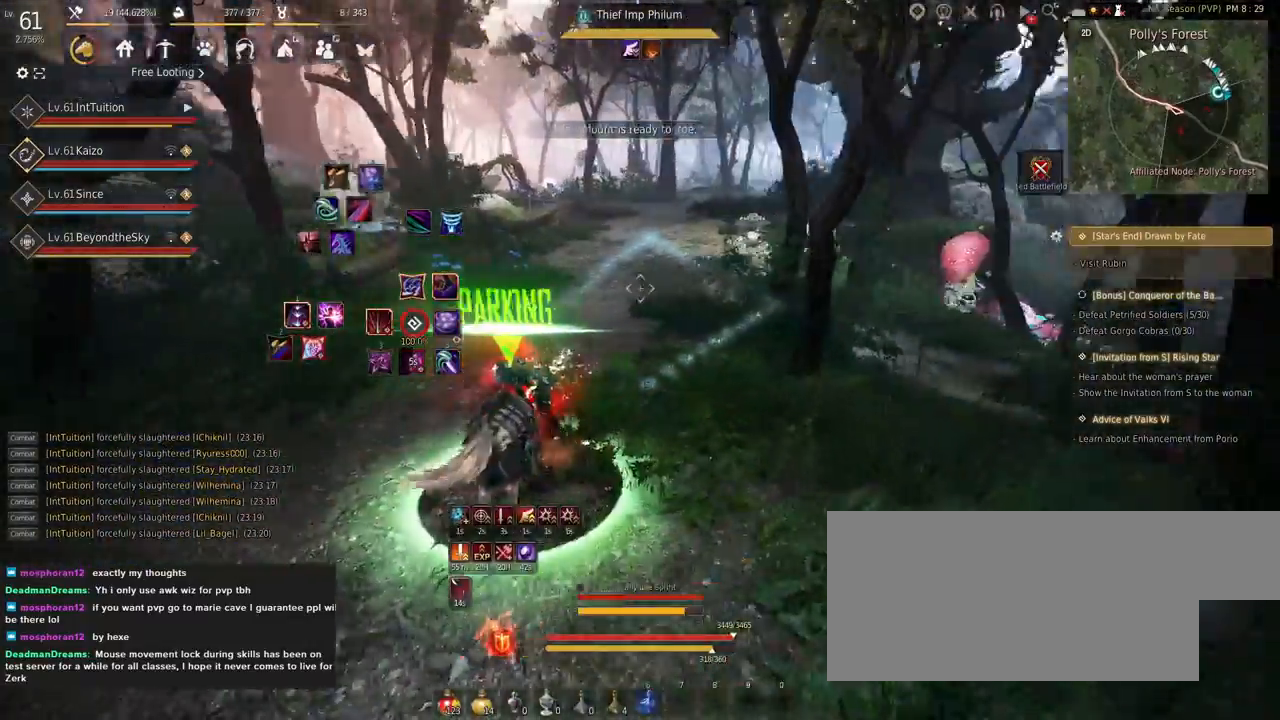
{"keys": ["shift", "w"], "mouse": [], "events": [[417, "shift", "up"], [467, "shift", "down"]]}
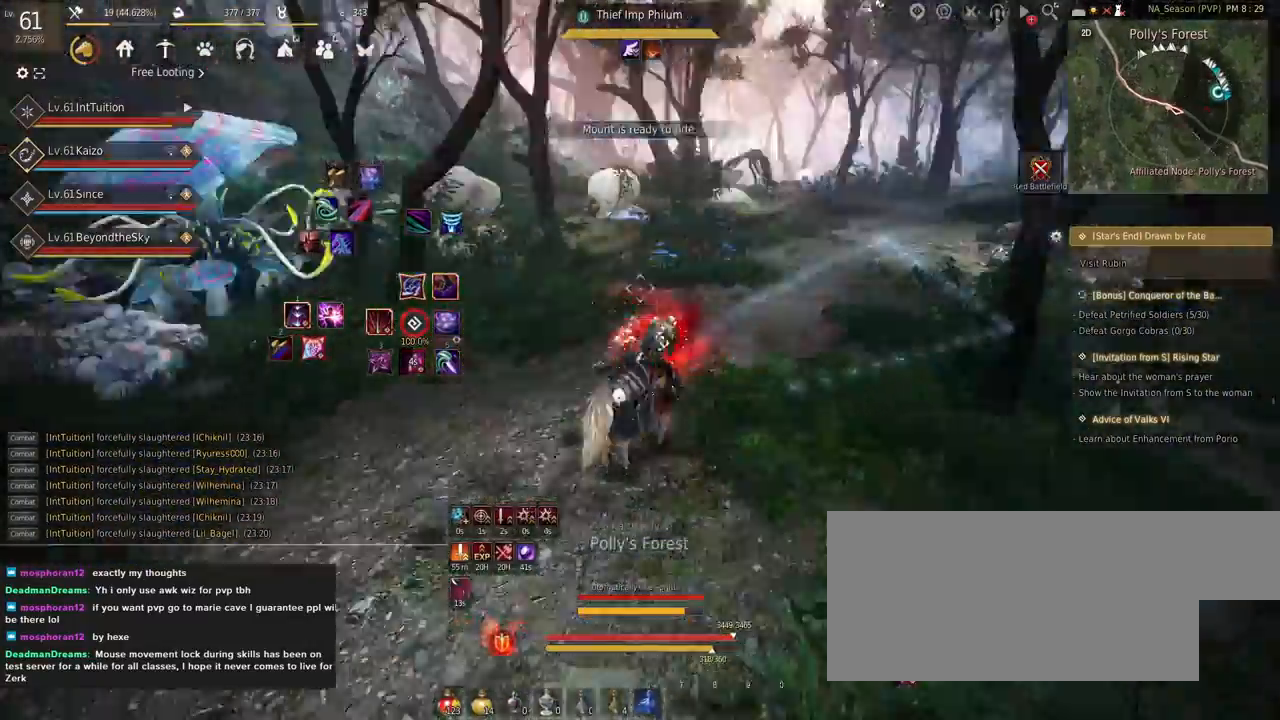
{"keys": ["shift", "w"], "mouse": [], "events": []}
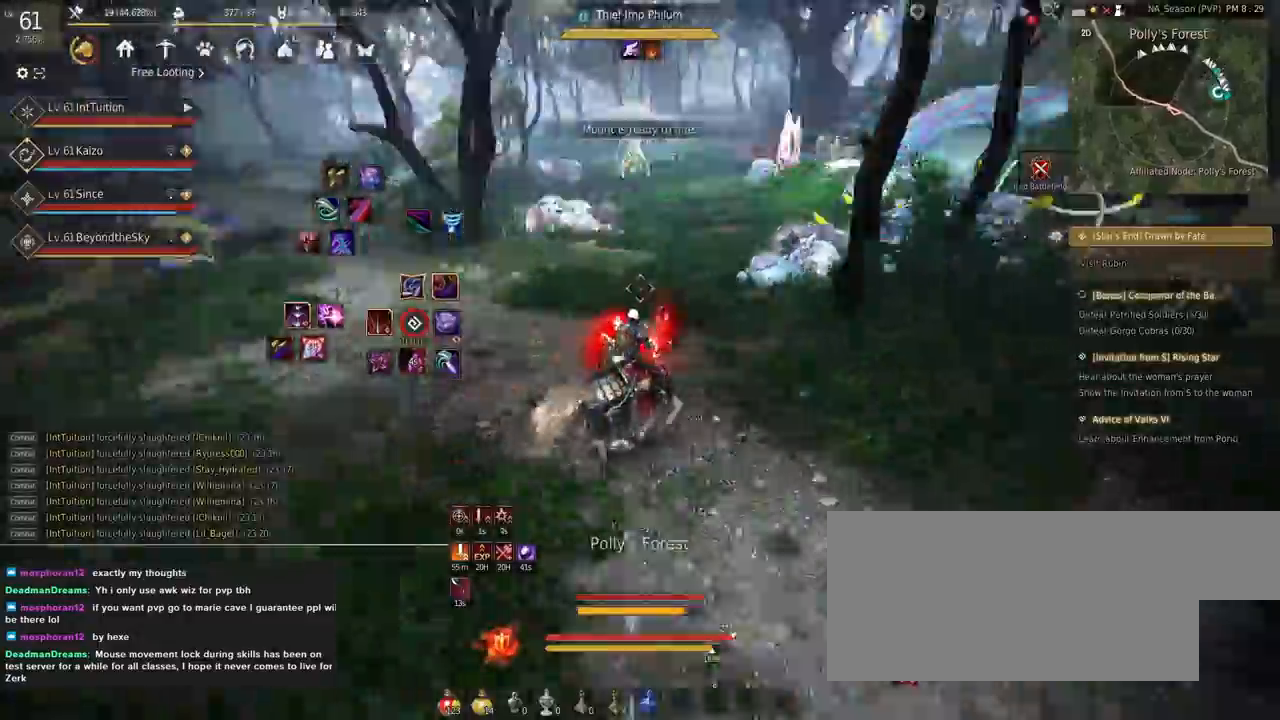
{"keys": ["shift", "w"], "mouse": [], "events": []}
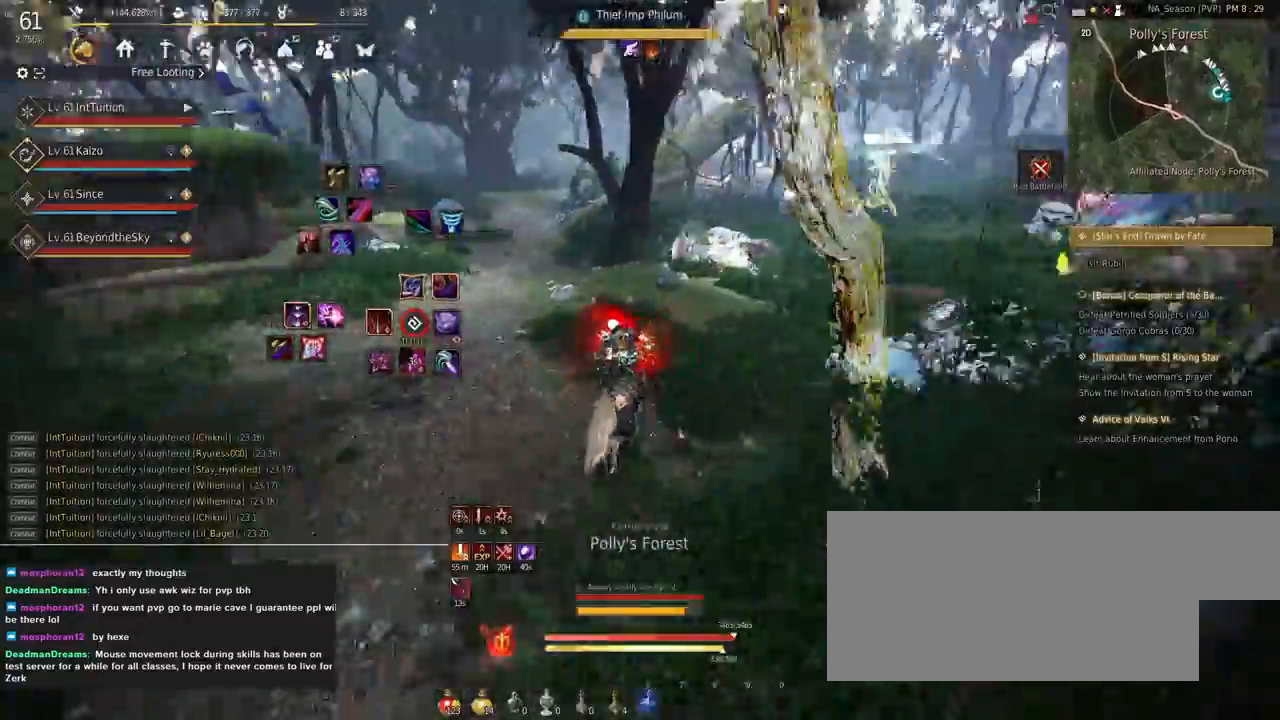
{"keys": ["s", "shift"], "mouse": [], "events": [[184, "w", "up"], [334, "q", "down"], [400, "q", "up"], [500, "s", "down"]]}
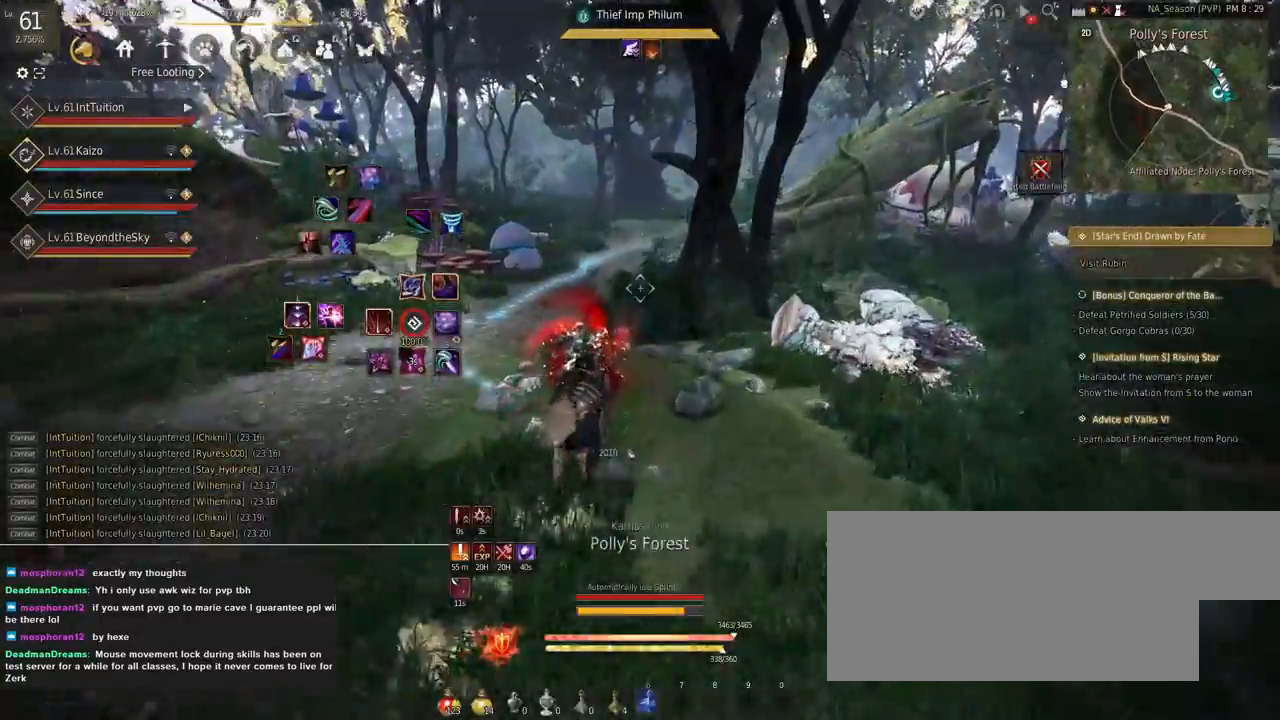
{"keys": ["f", "shift", "w"], "mouse": [], "events": [[34, "d", "down"], [84, "s", "up"], [117, "d", "up"], [217, "f", "down"], [234, "w", "down"]]}
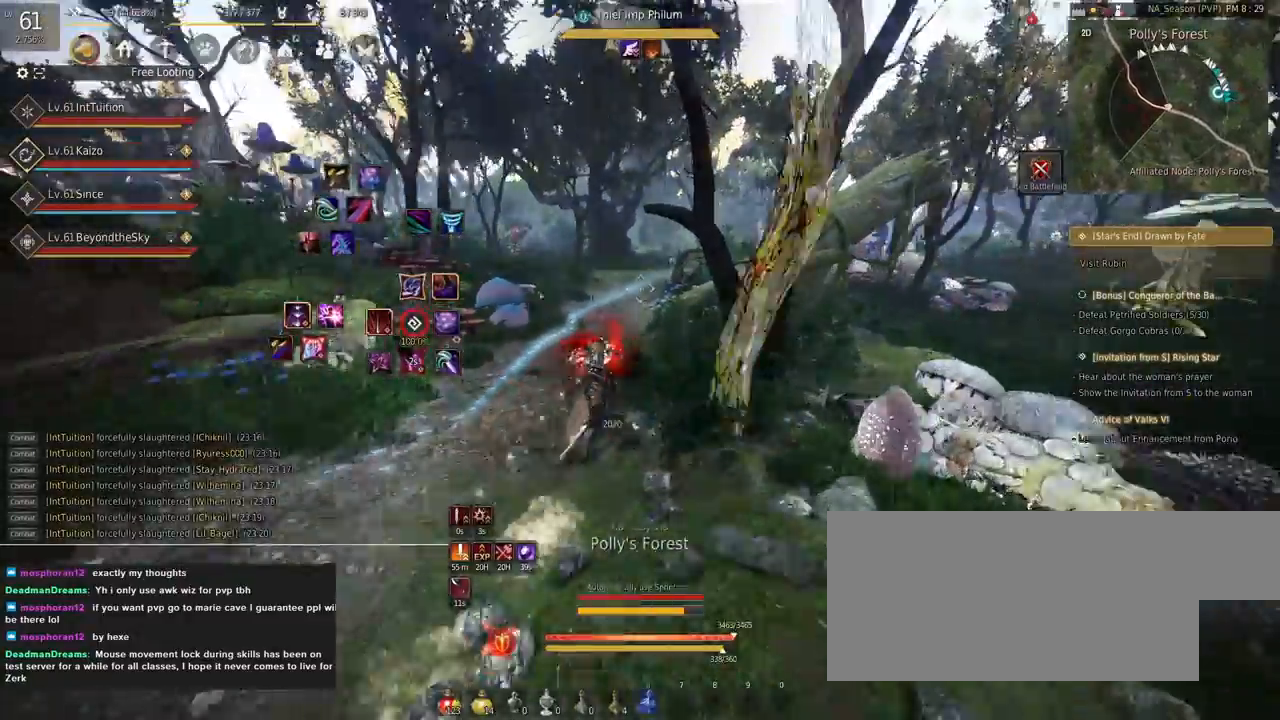
{"keys": ["f", "shift", "w"], "mouse": [], "events": []}
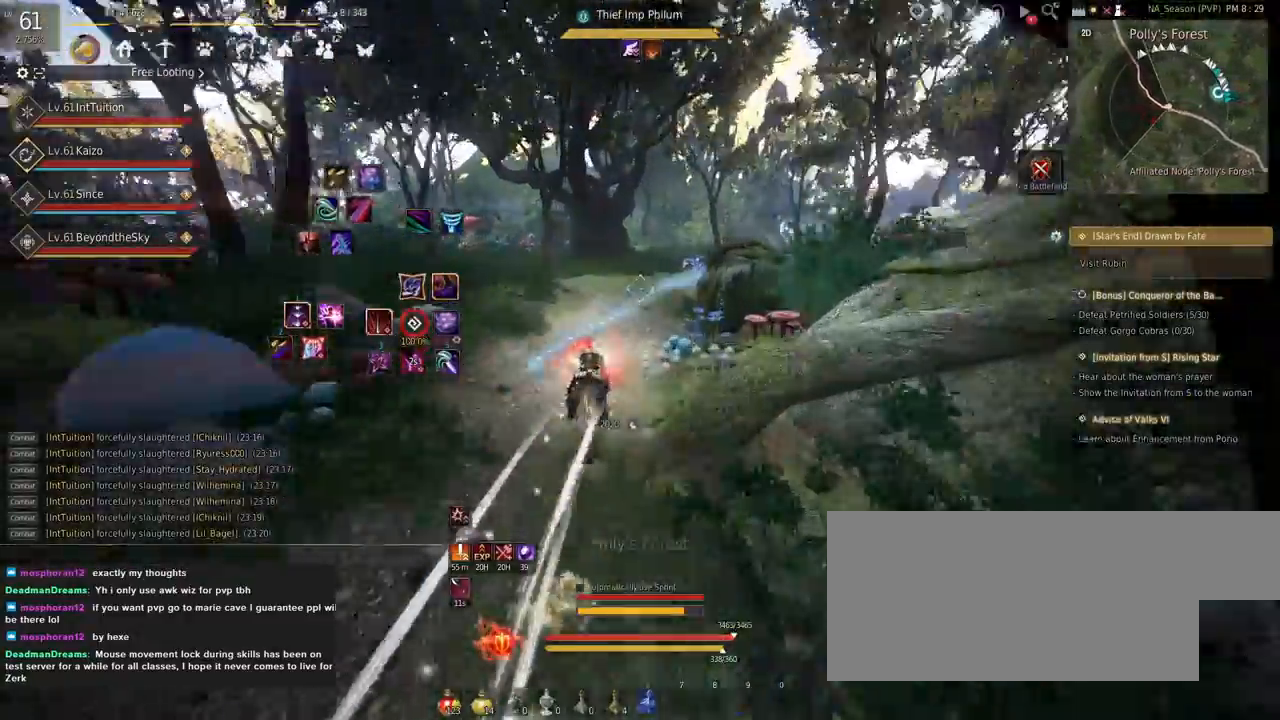
{"keys": ["f", "shift", "w"], "mouse": [], "events": []}
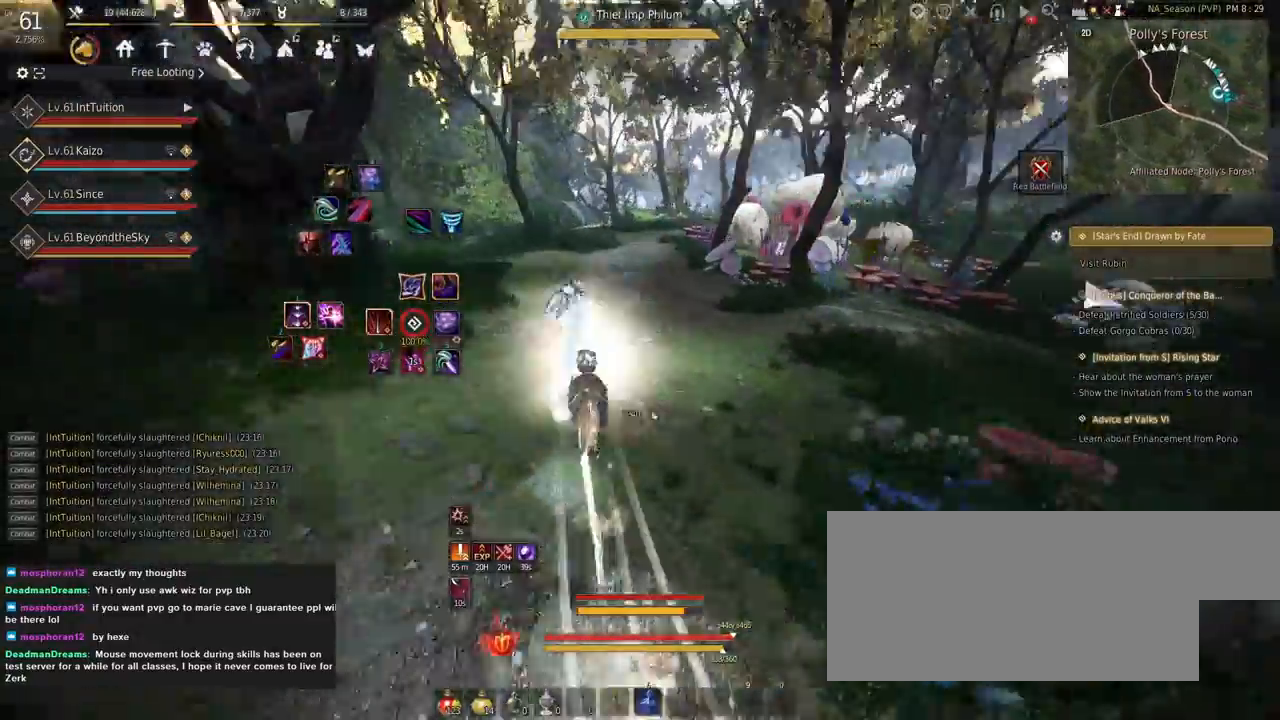
{"keys": ["a", "f", "shift"], "mouse": [], "events": [[234, "w", "up"], [450, "a", "down"]]}
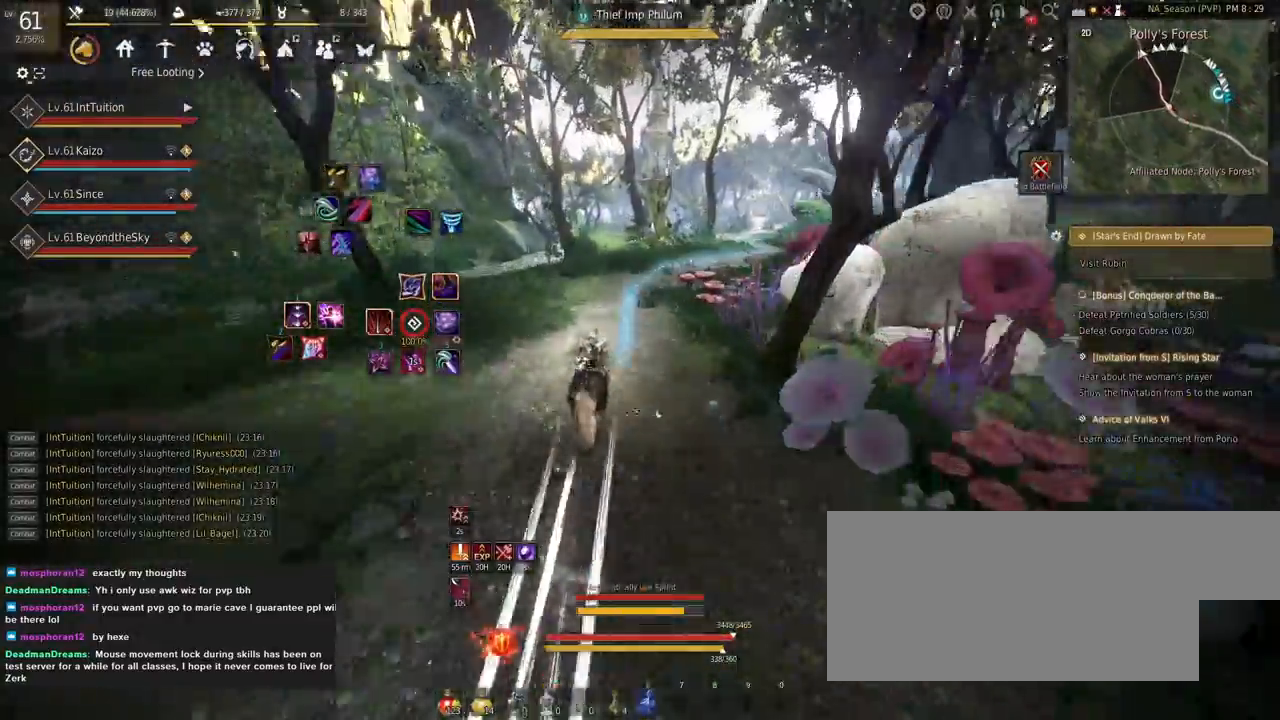
{"keys": ["a", "f", "shift"], "mouse": [], "events": [[67, "f", "up"], [134, "f", "down"], [167, "s", "down"], [234, "s", "up"], [350, "w", "down"], [417, "w", "up"]]}
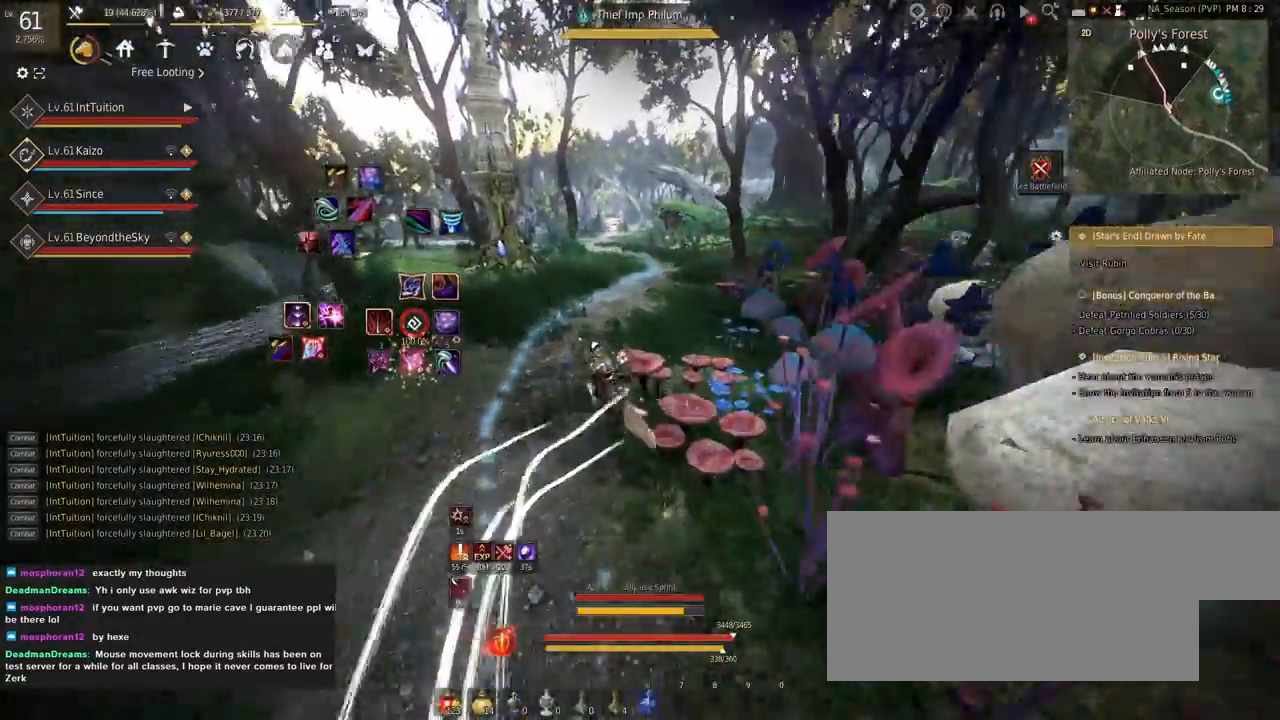
{"keys": ["a", "f", "shift"], "mouse": [], "events": []}
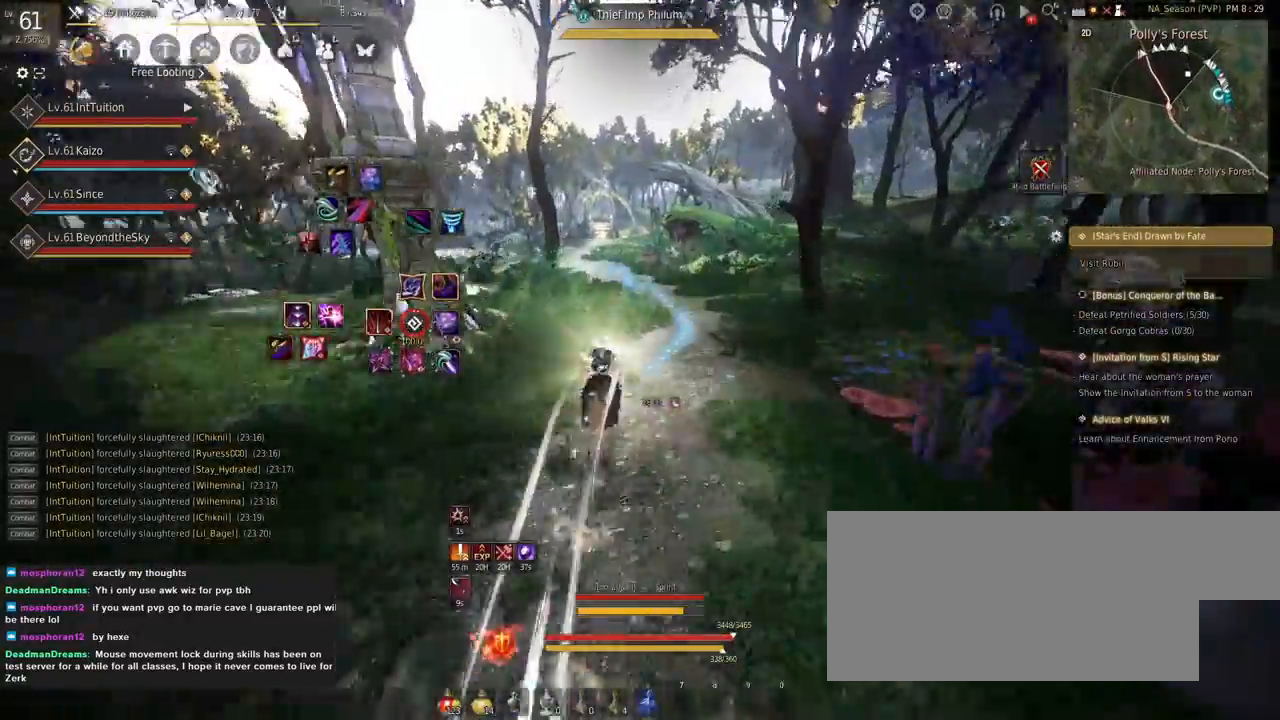
{"keys": ["a", "f", "shift"], "mouse": [], "events": []}
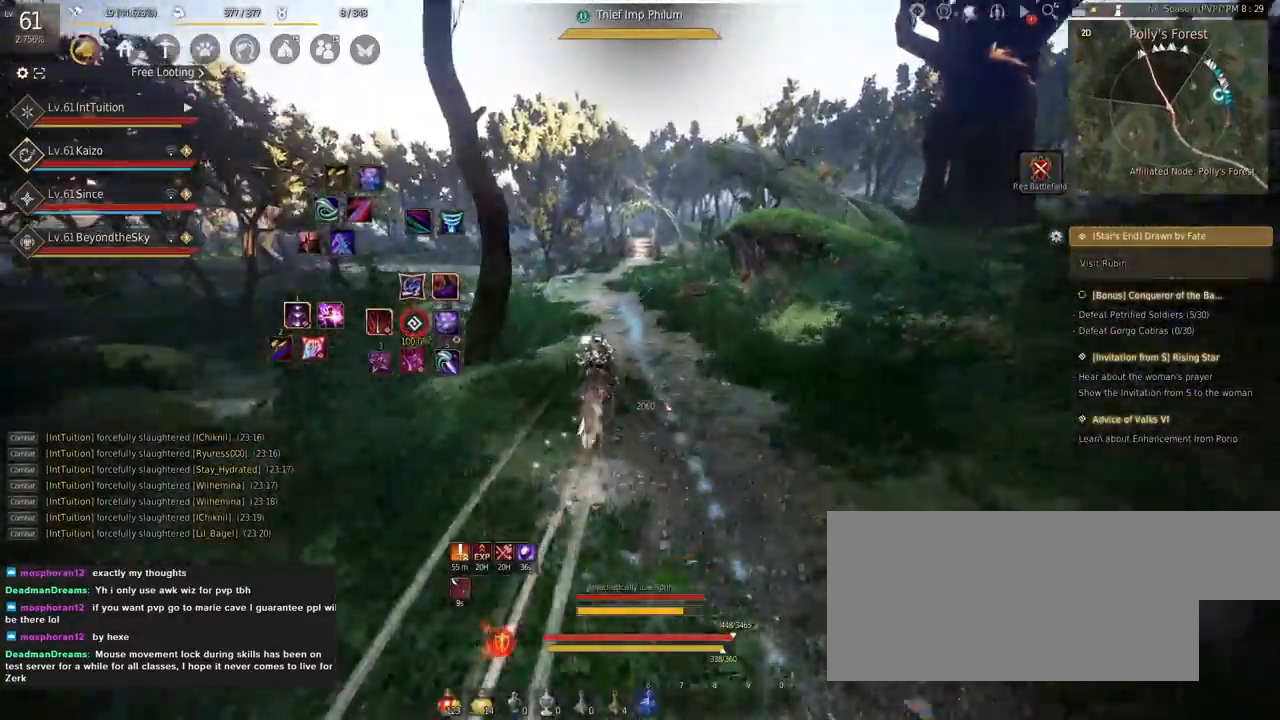
{"keys": ["a", "f", "shift"], "mouse": [], "events": []}
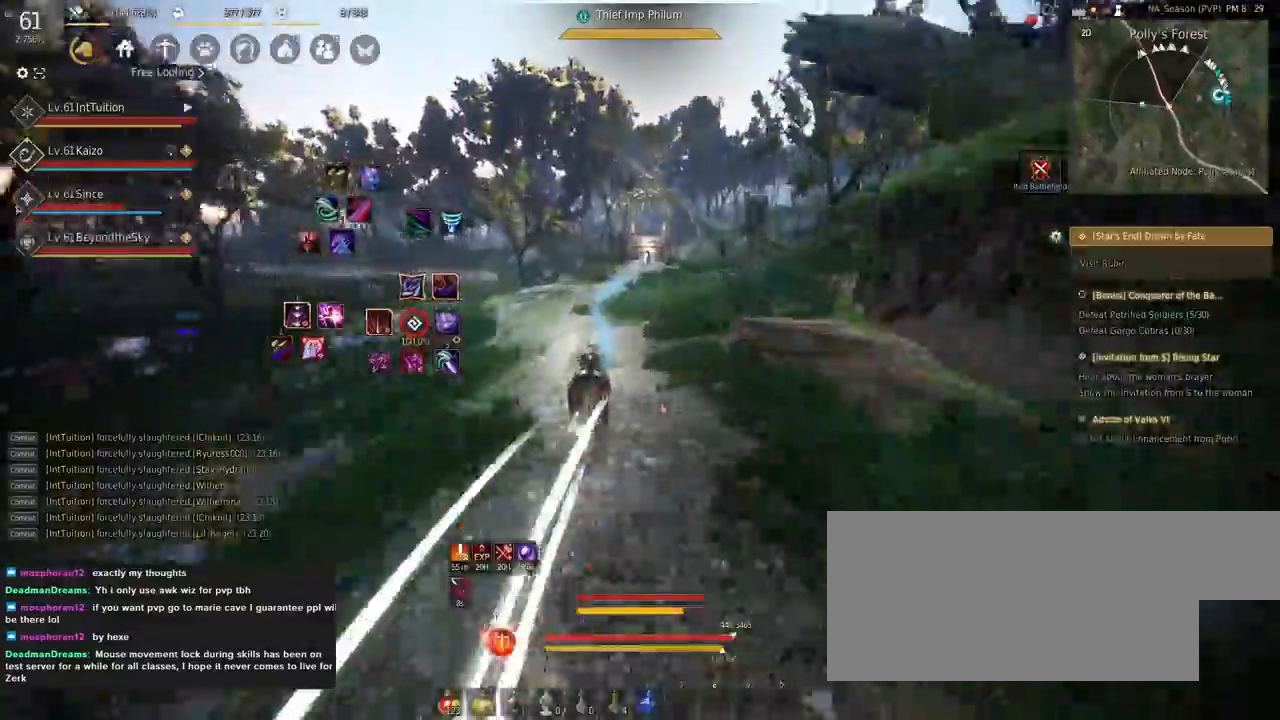
{"keys": ["a", "f", "shift", "w"], "mouse": [], "events": [[267, "s", "down"], [317, "s", "up"], [434, "w", "down"]]}
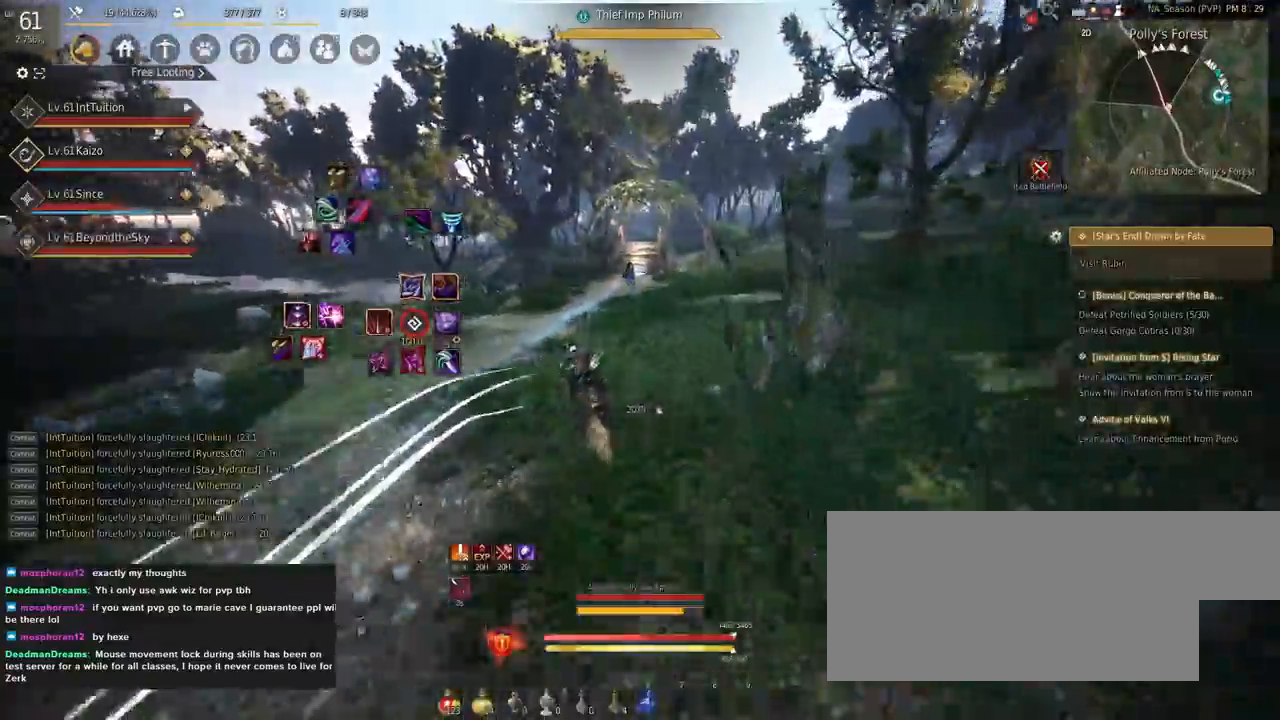
{"keys": ["a", "f", "shift"], "mouse": [], "events": [[17, "w", "up"]]}
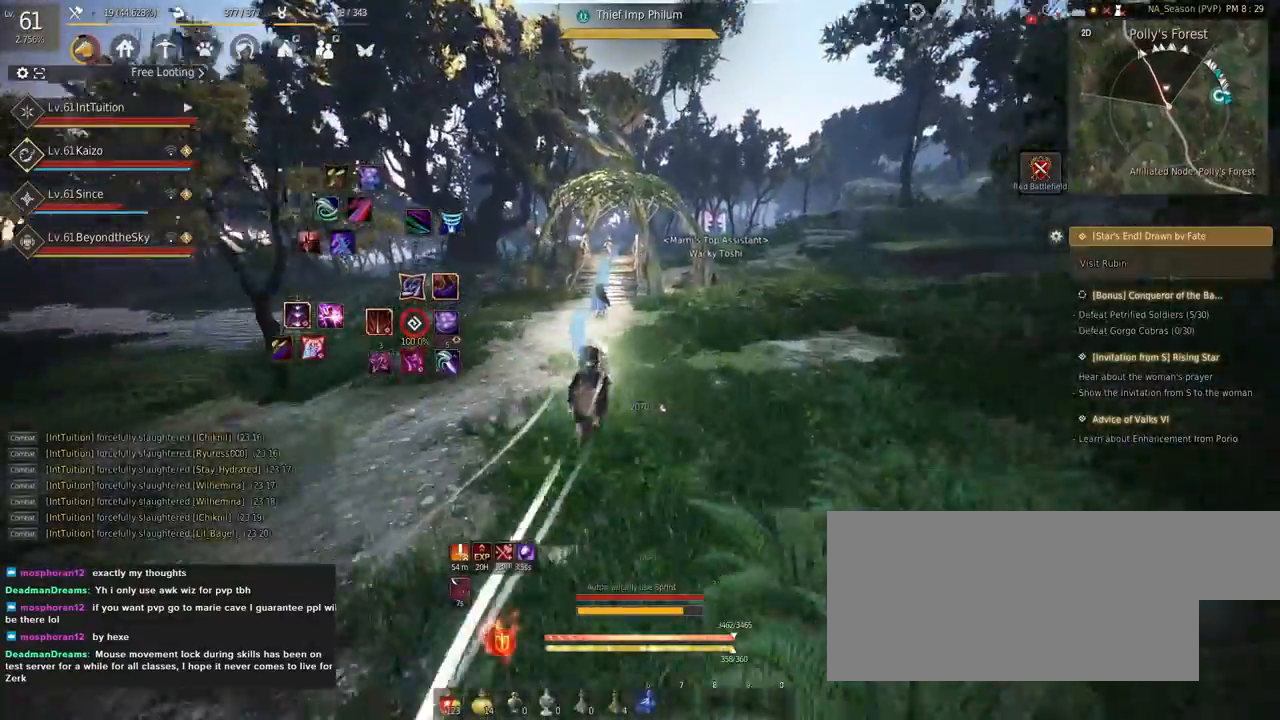
{"keys": ["a", "f", "shift"], "mouse": [], "events": []}
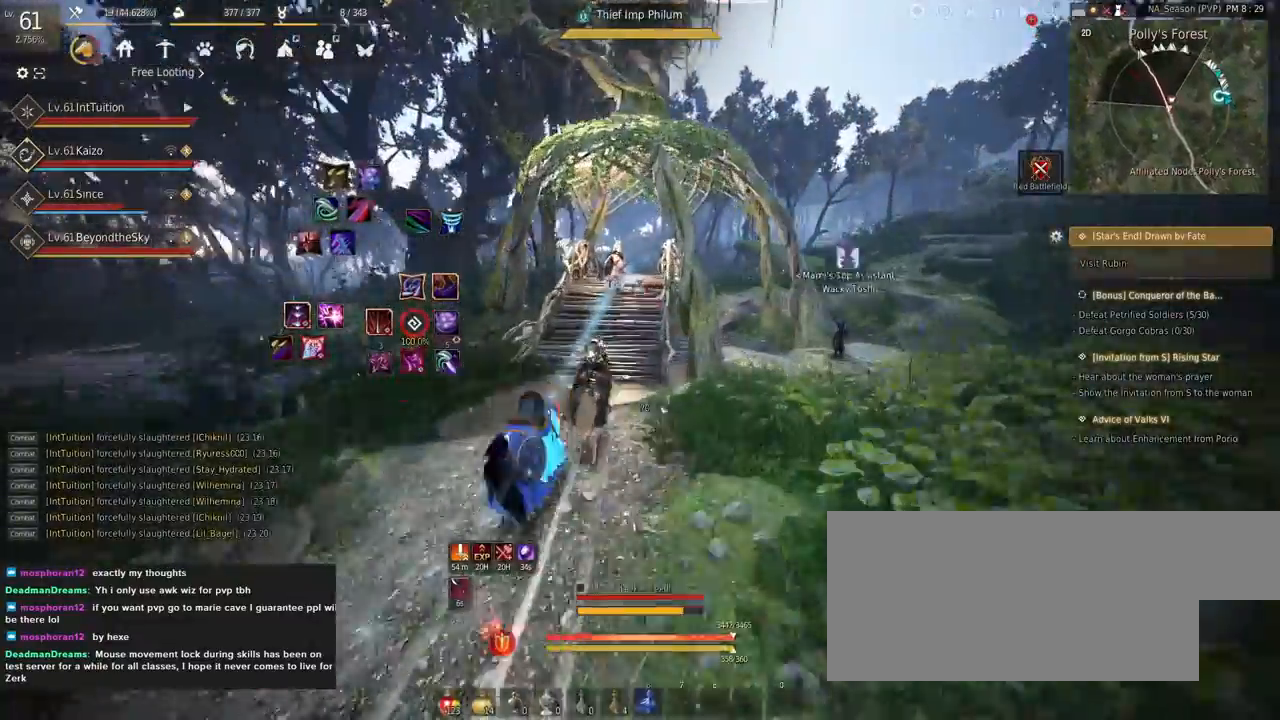
{"keys": ["a", "f", "shift"], "mouse": [], "events": []}
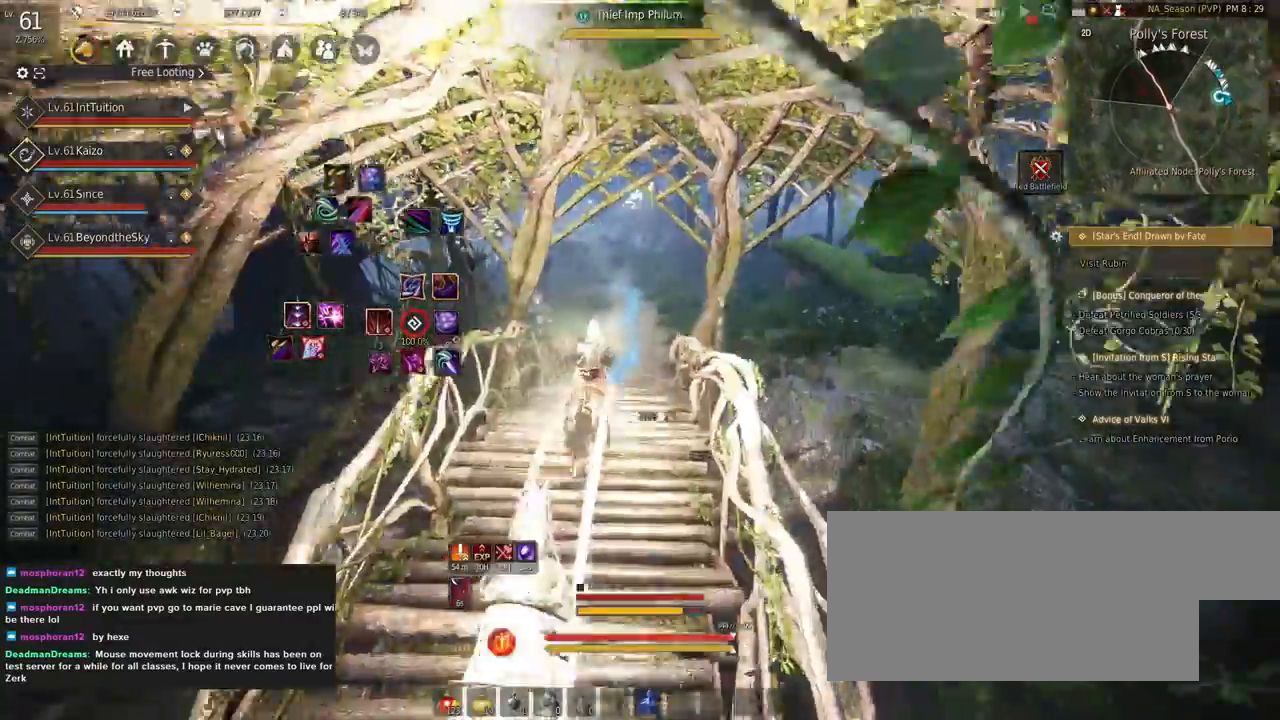
{"keys": ["a", "f", "shift"], "mouse": [], "events": []}
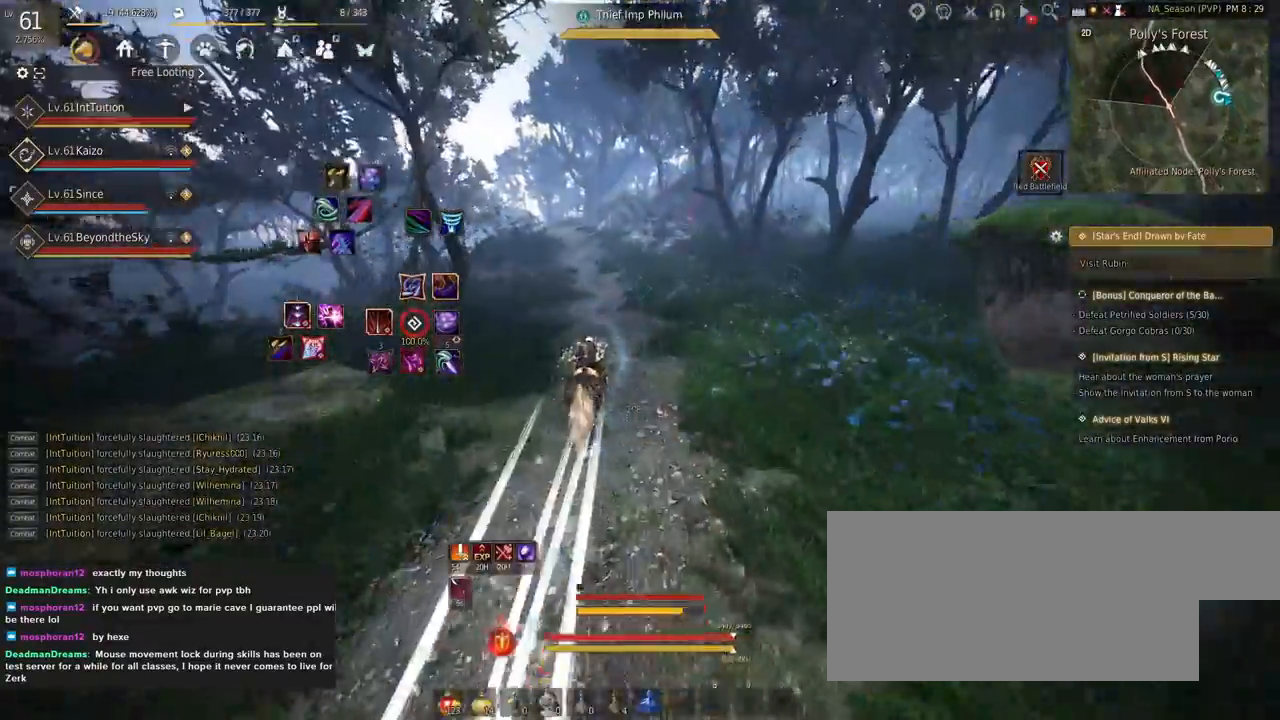
{"keys": ["a", "f", "shift"], "mouse": [], "events": [[67, "s", "down"], [134, "s", "up"], [250, "w", "down"], [350, "w", "up"]]}
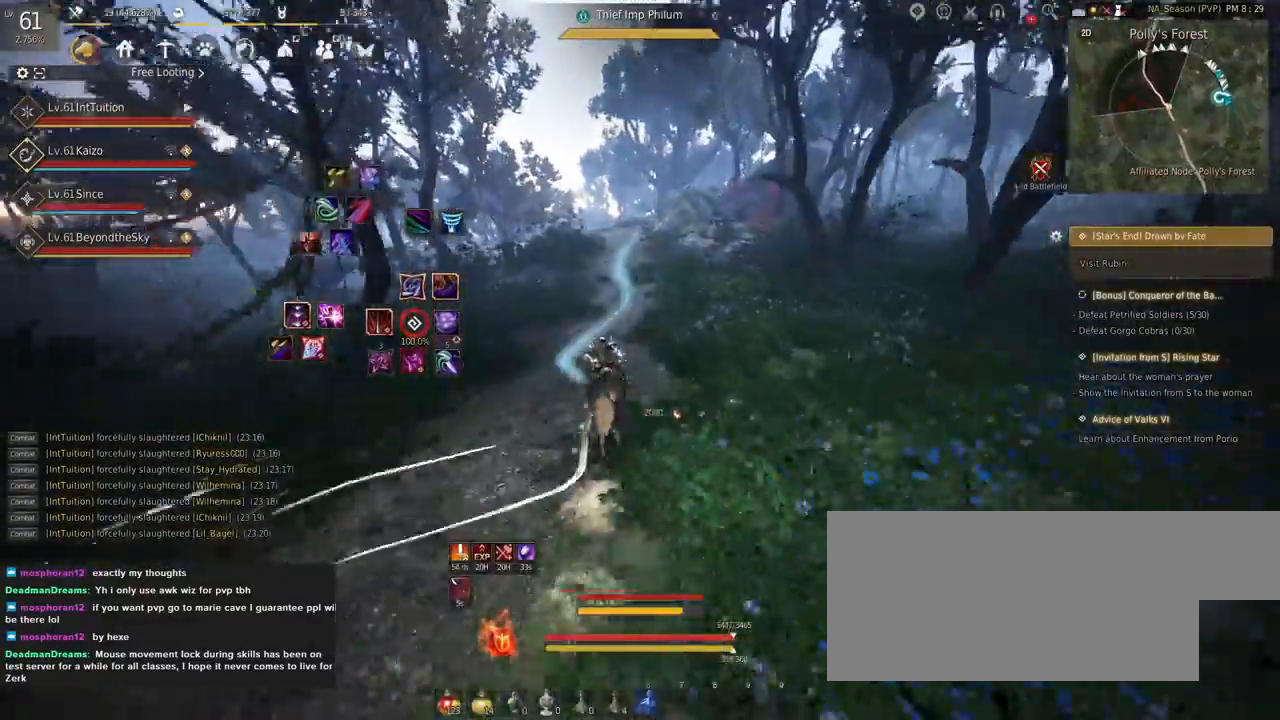
{"keys": ["a", "f", "shift"], "mouse": [], "events": []}
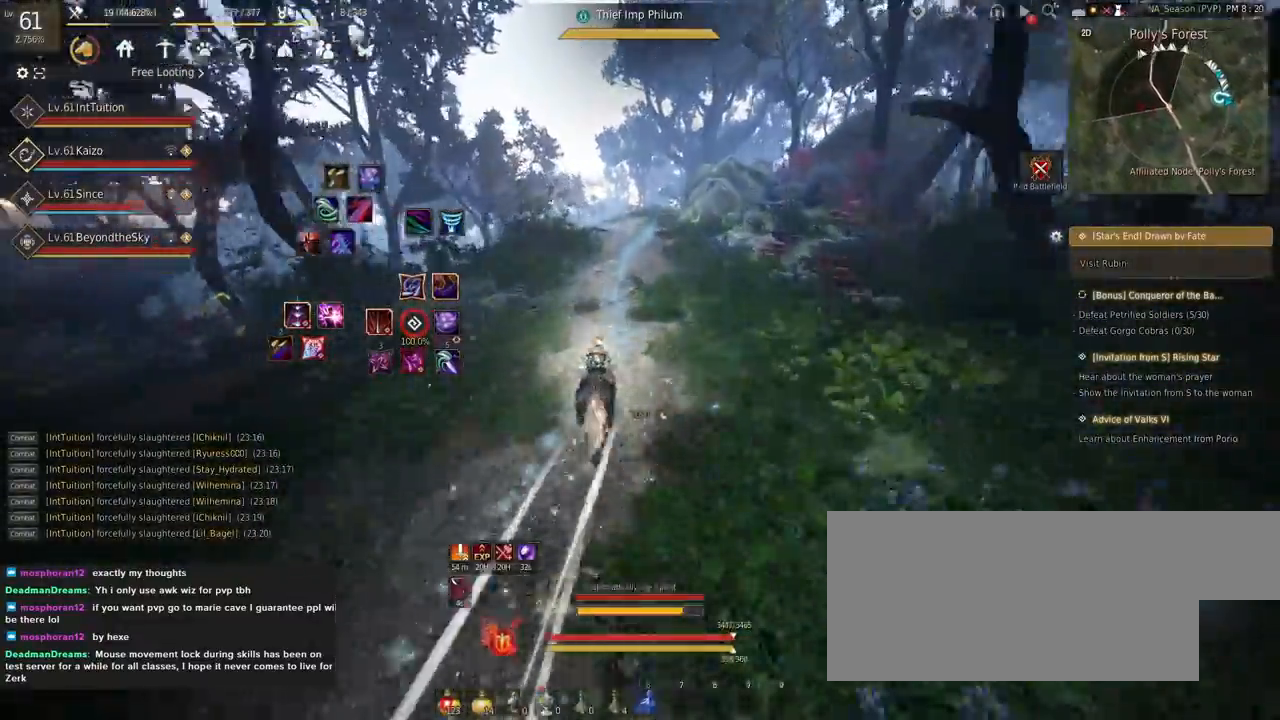
{"keys": ["a", "f", "shift"], "mouse": [], "events": []}
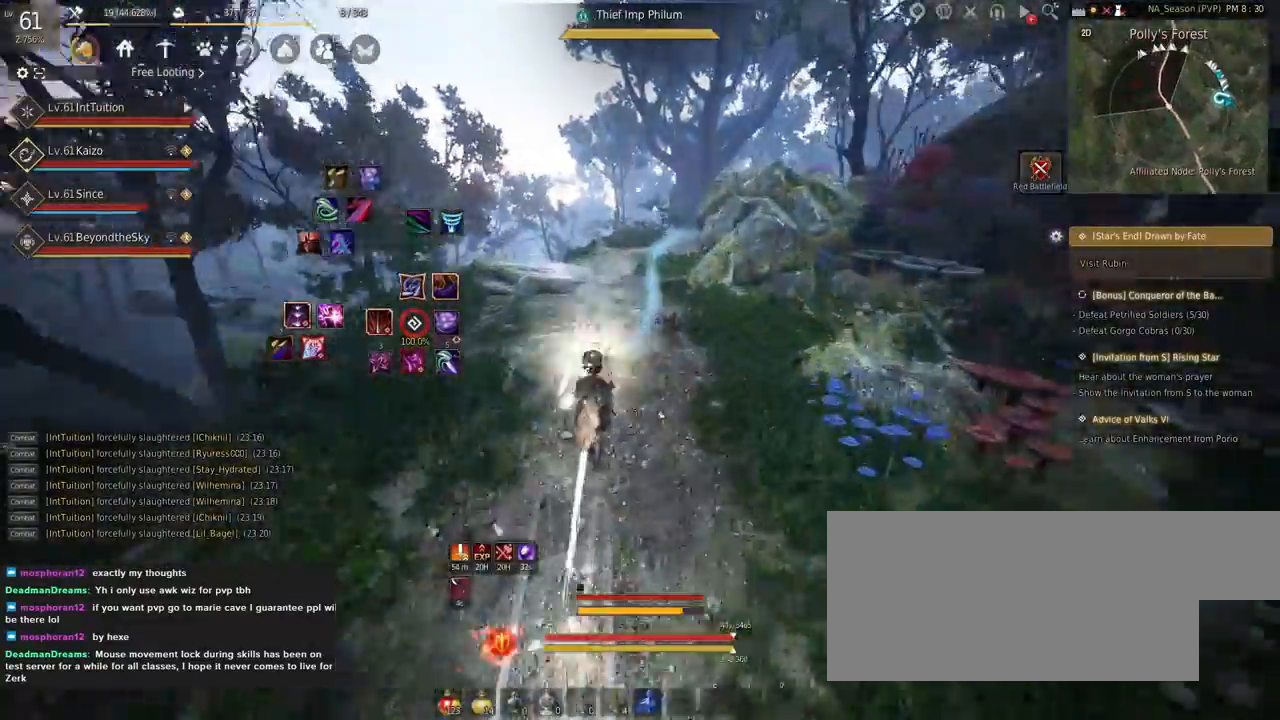
{"keys": ["shift"], "mouse": [], "events": [[384, "f", "up"], [450, "a", "up"]]}
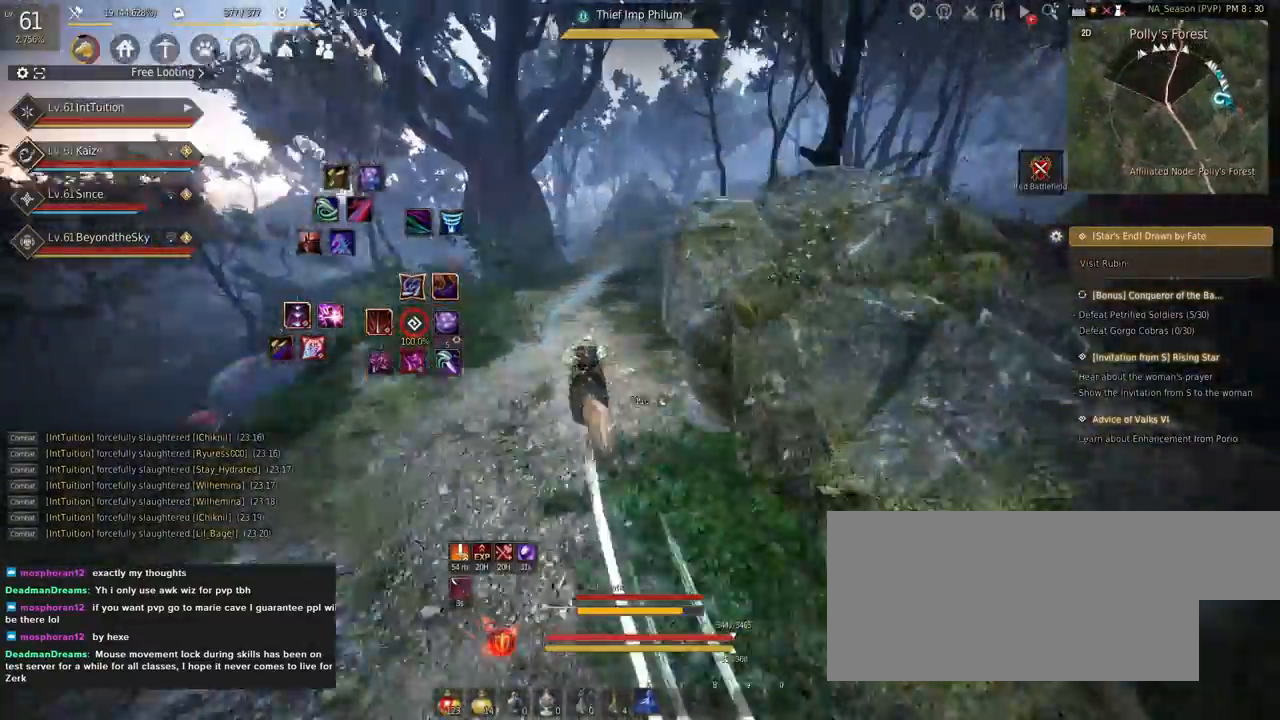
{"keys": ["f", "shift", "w"], "mouse": [], "events": [[150, "d", "down"], [150, "s", "down"], [234, "s", "up"], [250, "d", "up"], [334, "f", "down"], [367, "w", "down"]]}
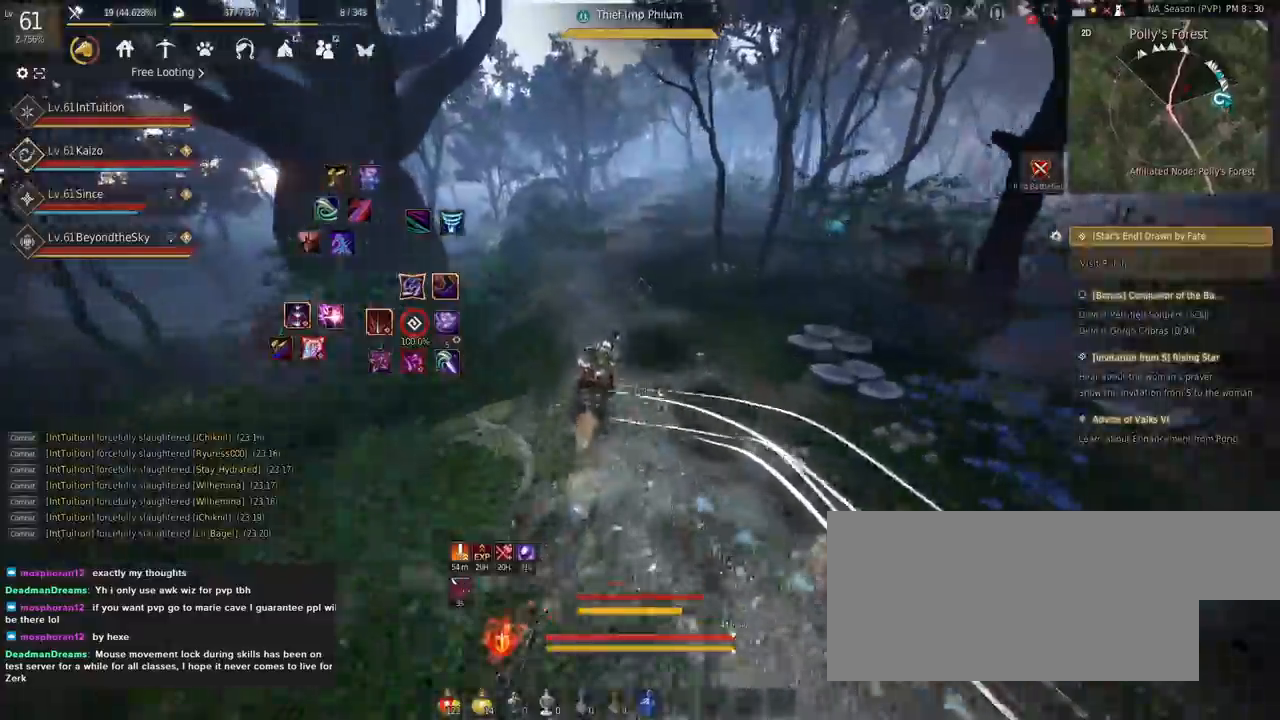
{"keys": ["f", "shift", "w"], "mouse": [], "events": []}
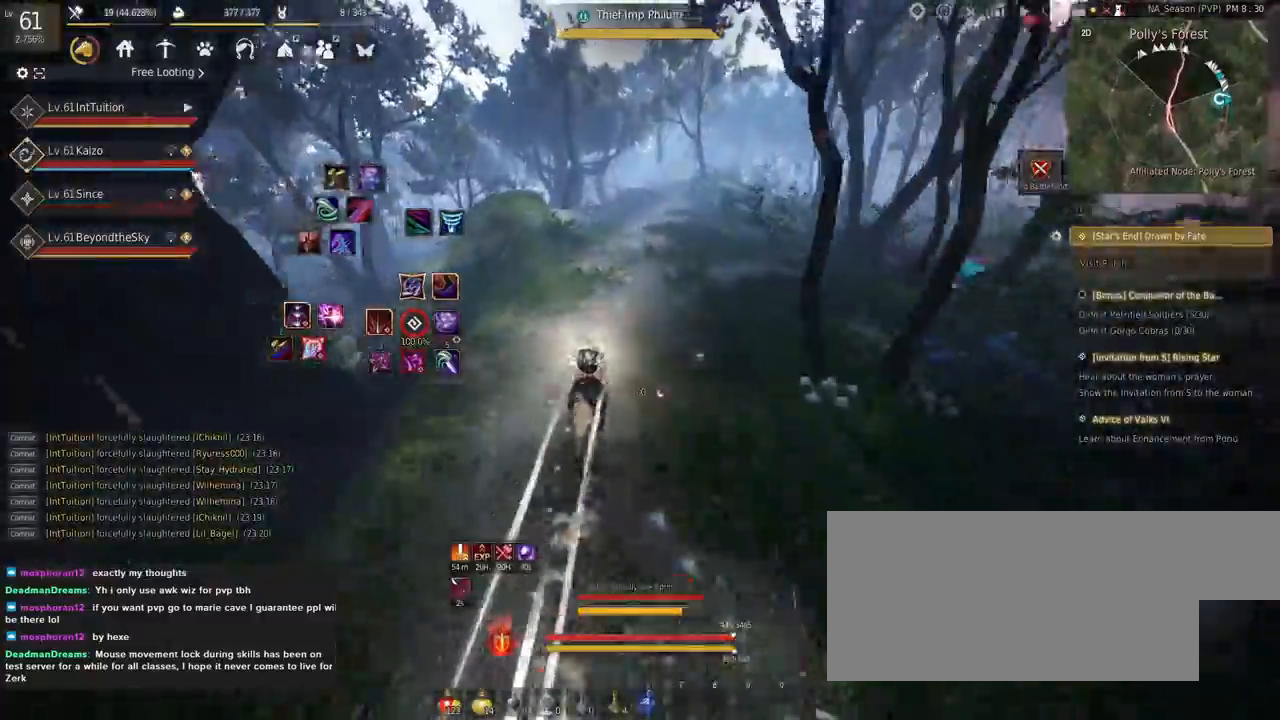
{"keys": ["f", "shift", "w"], "mouse": [], "events": []}
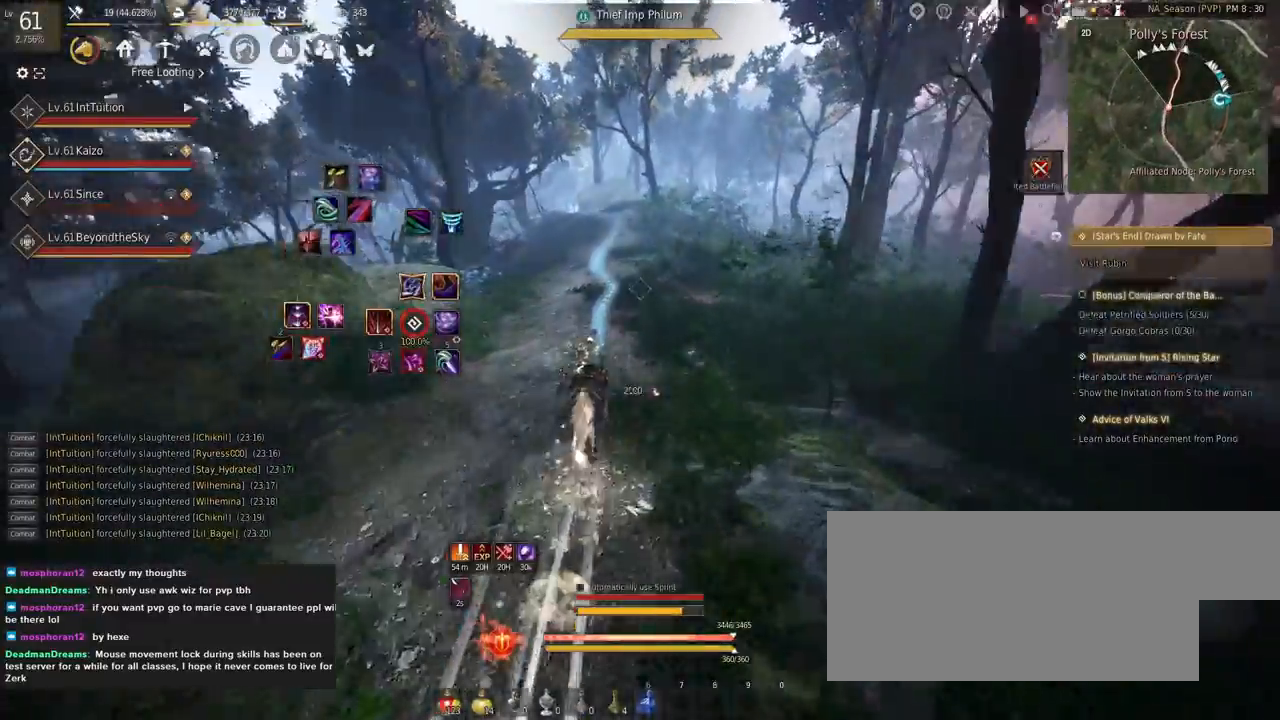
{"keys": ["shift"], "mouse": [], "events": [[334, "w", "up"], [467, "f", "up"]]}